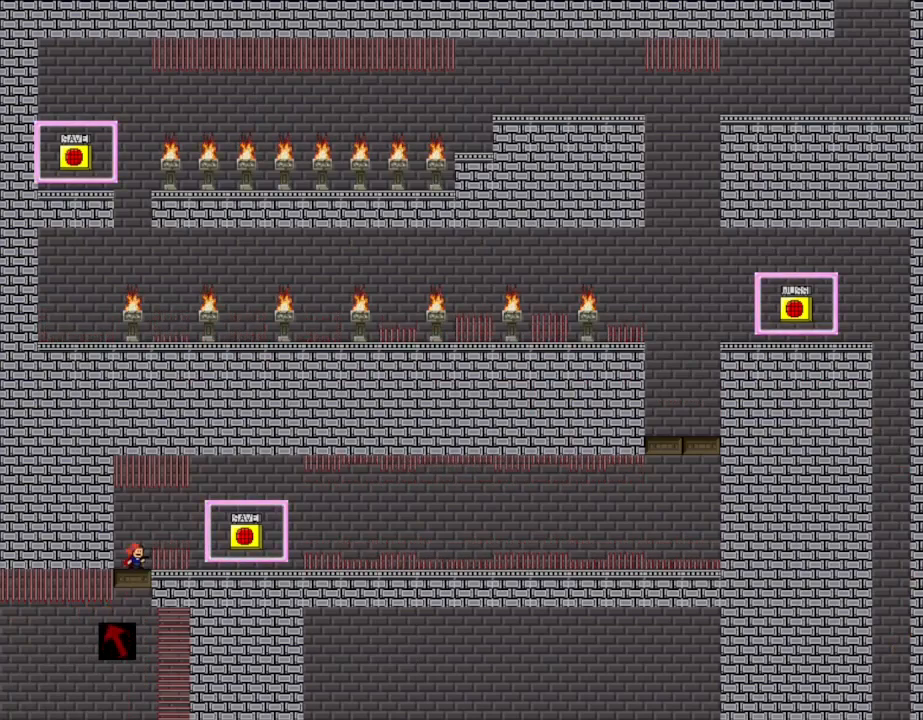
Gameplay with keyboard; each line is a JSON object with the keys held at the frame after it. "events" lists presses ("down") and releases ("up") of "down", "l_up", "left", "r", "r_up", "right", "up" and "z" between this image and that frame as [ms after this image, input, new state], when the widget could be followed in between. No other keys are recorded. Mouse input is not recorded. Key names are as the overlay labels them; some are game actions (e.g. jump) rather than physical keys.
{"keys": ["right"], "events": [[167, "l_up", "down"], [183, "right", "down"], [217, "l_up", "up"], [483, "l_up", "down"], [500, "l_up", "up"]]}
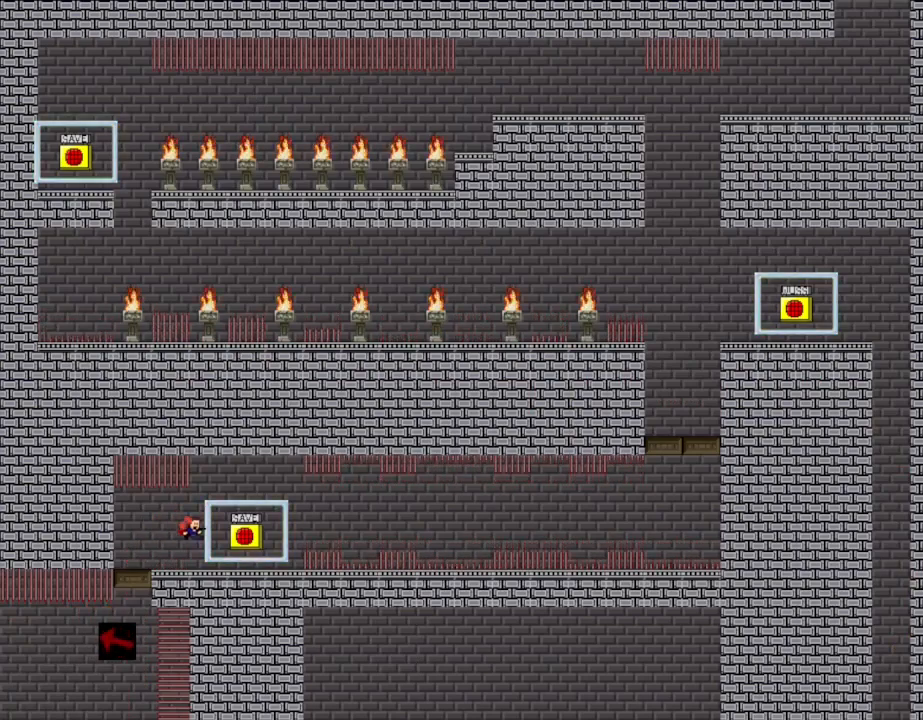
{"keys": ["l_up", "right"], "events": [[283, "right", "up"], [383, "right", "down"], [450, "l_up", "down"]]}
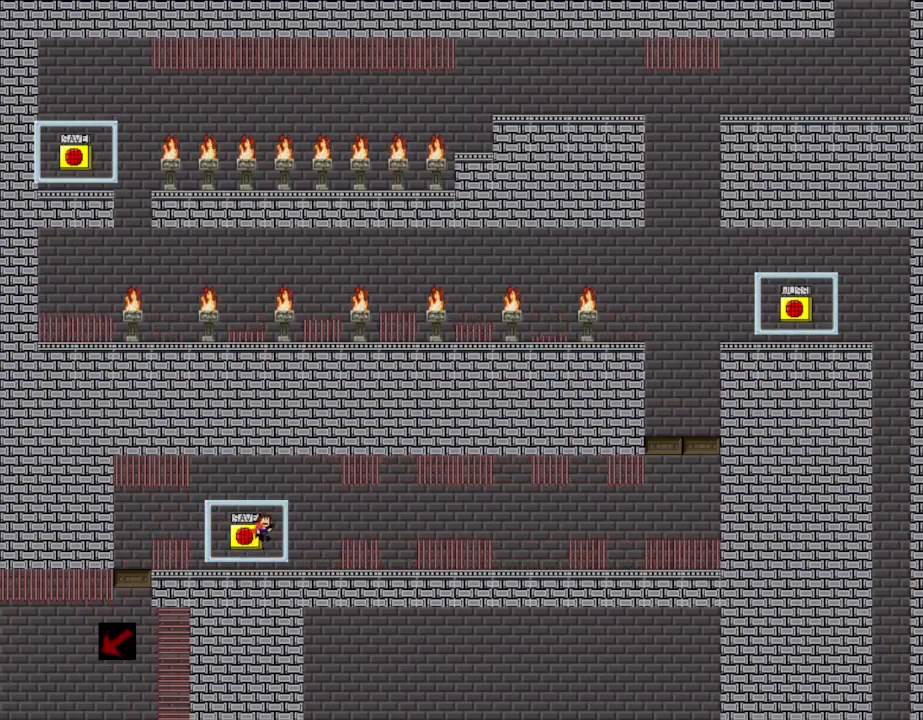
{"keys": [], "events": [[17, "l_up", "up"], [17, "left", "down"], [33, "right", "up"], [83, "left", "up"], [117, "z", "down"], [250, "z", "up"], [317, "right", "down"], [400, "right", "up"]]}
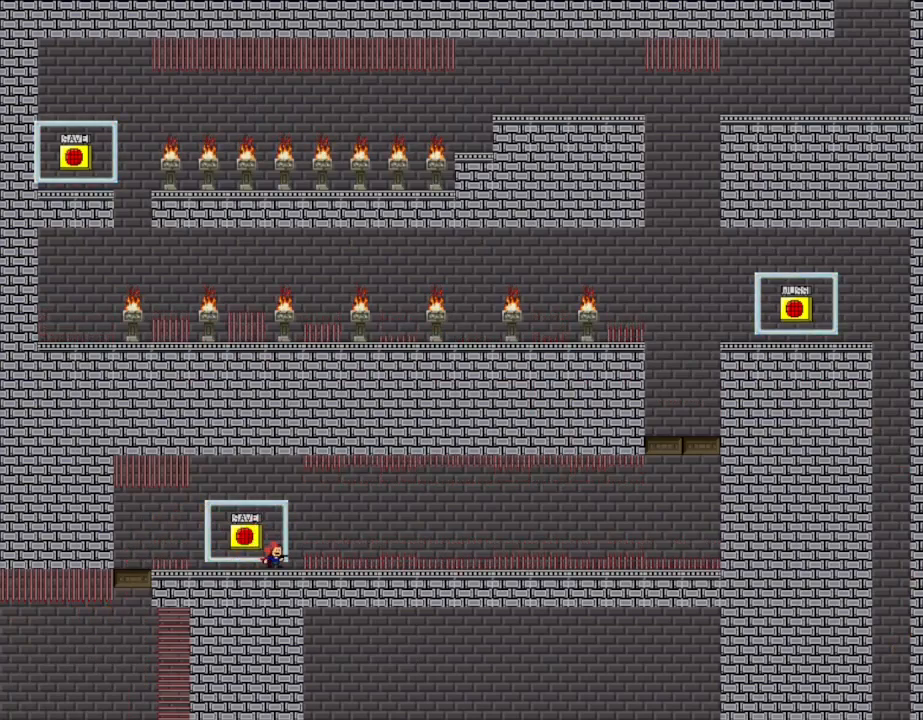
{"keys": ["l_up"], "events": [[67, "l_up", "down"], [67, "right", "down"], [117, "l_up", "up"], [300, "right", "up"], [467, "l_up", "down"]]}
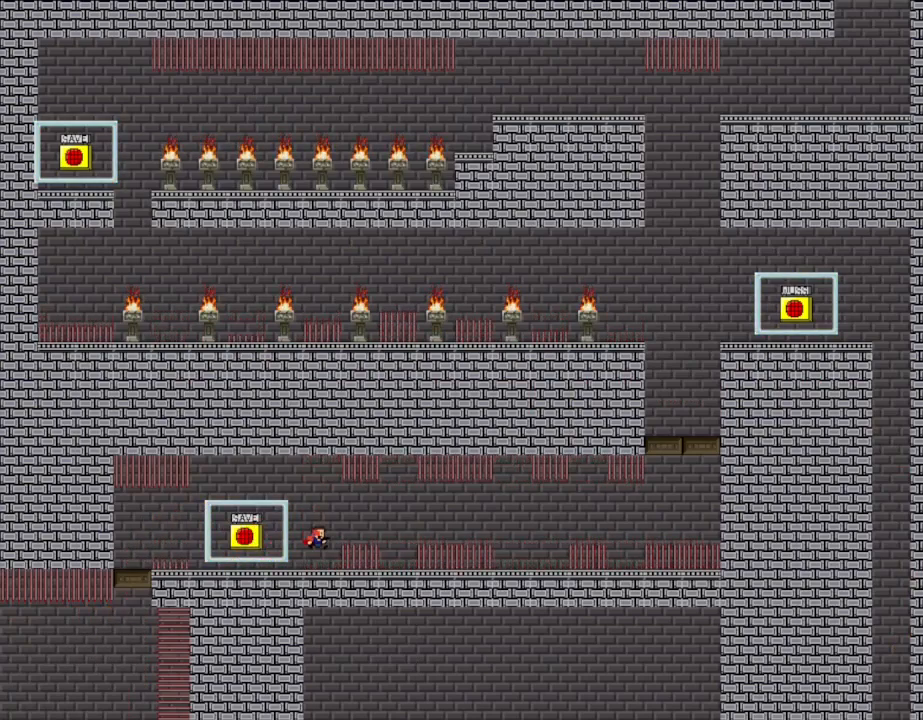
{"keys": ["l_up"], "events": [[33, "l_up", "up"], [83, "right", "down"], [300, "right", "up"], [500, "l_up", "down"]]}
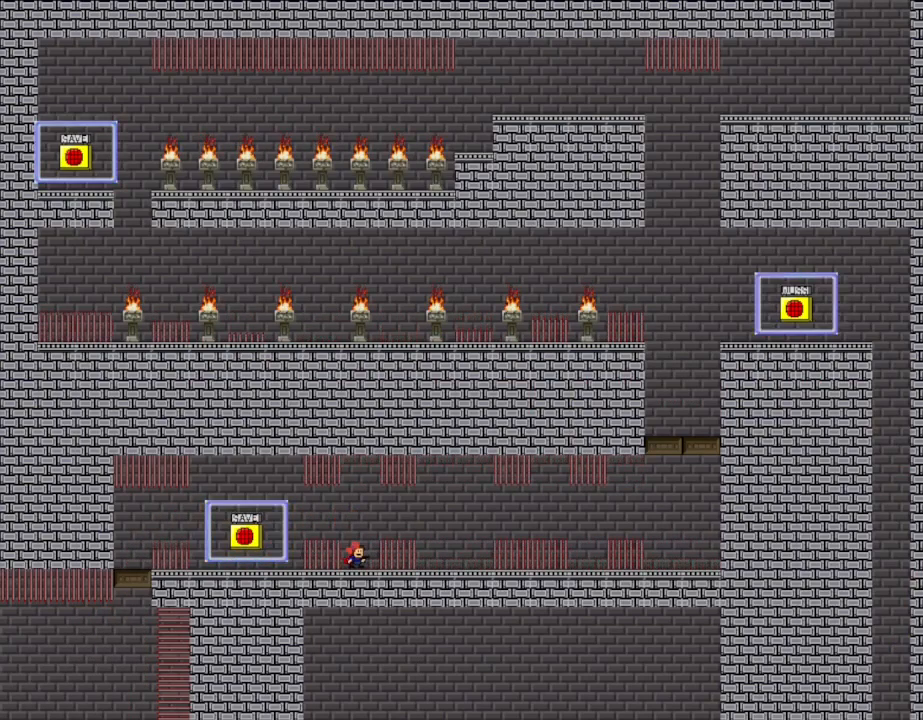
{"keys": ["right"], "events": [[50, "l_up", "up"], [350, "l_up", "down"], [350, "right", "down"], [367, "l_up", "up"]]}
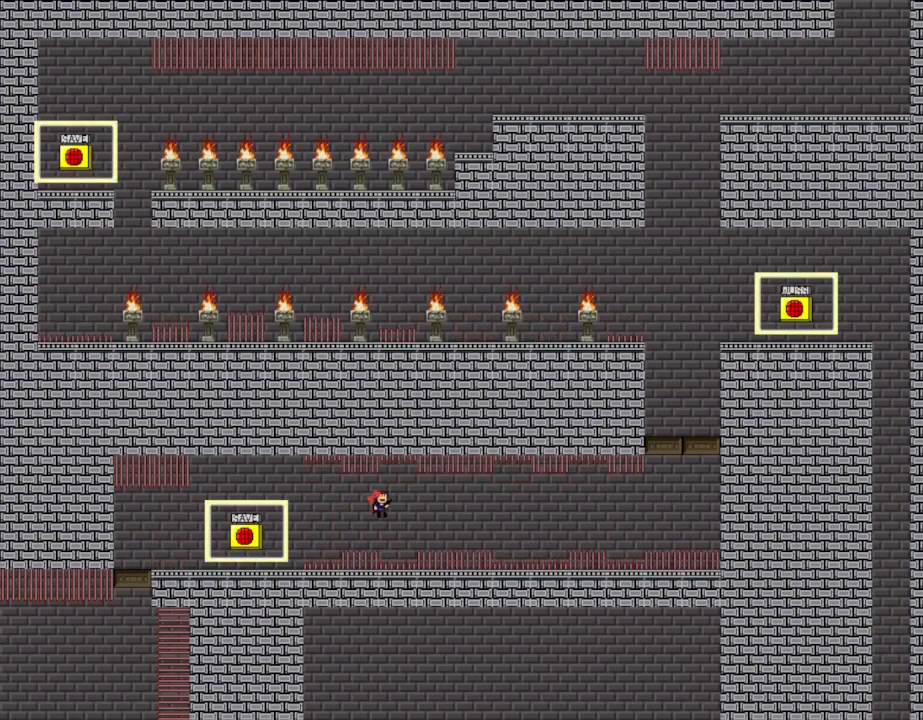
{"keys": ["right"], "events": [[83, "right", "up"], [317, "l_up", "down"], [417, "l_up", "up"], [433, "right", "down"]]}
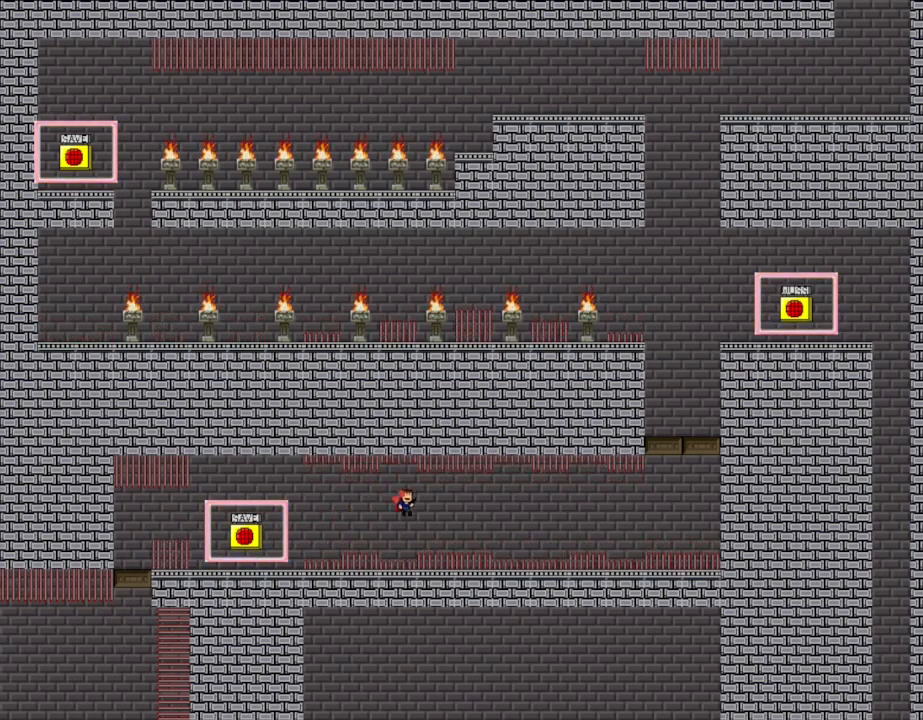
{"keys": ["right"], "events": [[300, "right", "up"], [500, "right", "down"]]}
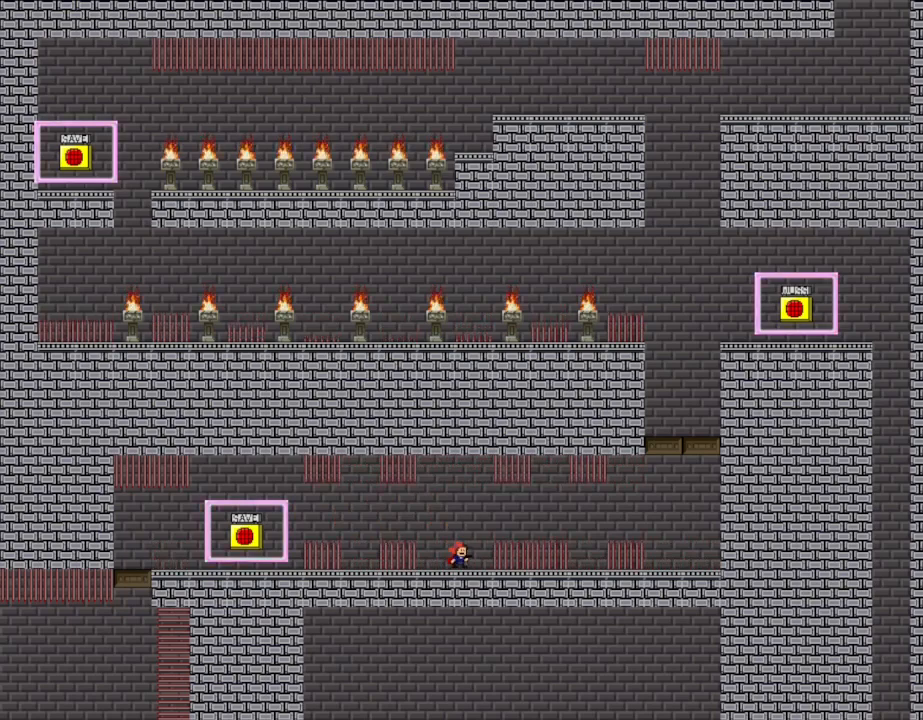
{"keys": [], "events": [[17, "l_up", "down"], [100, "l_up", "up"], [250, "right", "up"], [317, "right", "down"], [400, "right", "up"]]}
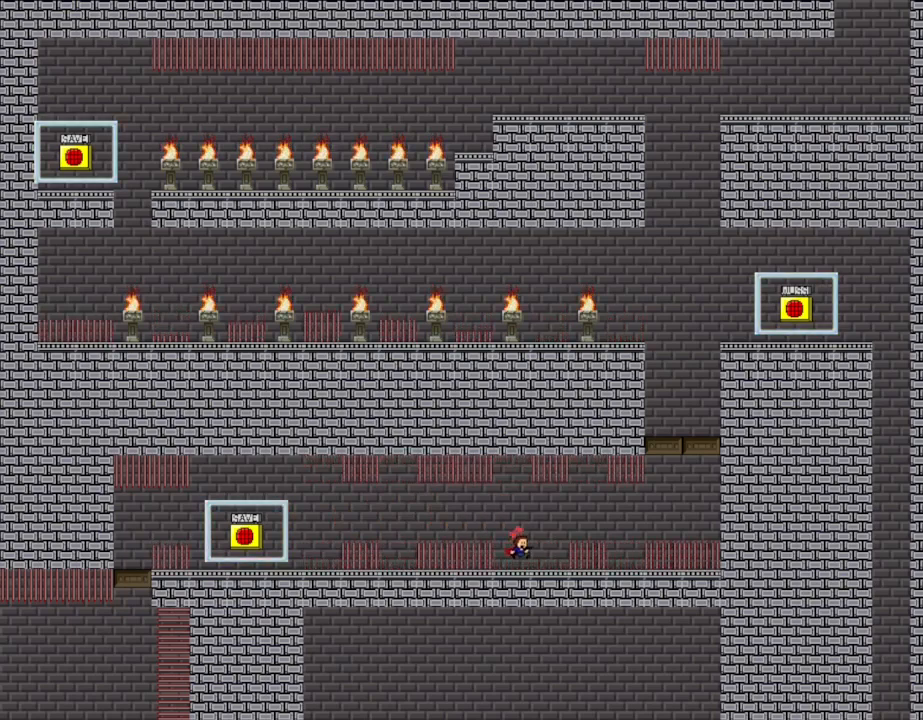
{"keys": ["right"], "events": [[150, "l_up", "down"], [200, "l_up", "up"], [217, "right", "down"], [417, "l_up", "down"], [433, "l_up", "up"]]}
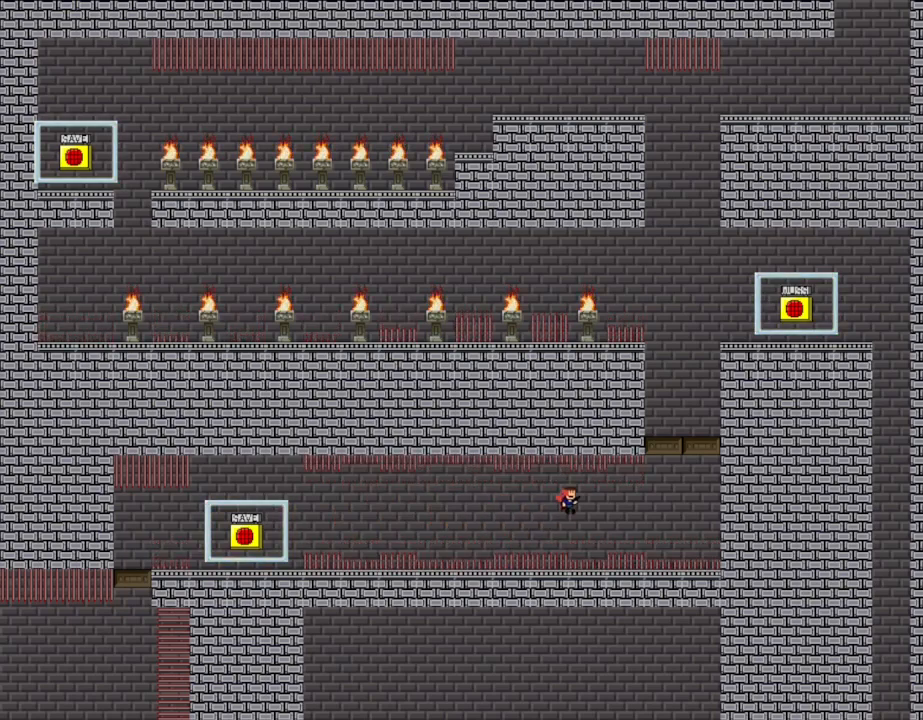
{"keys": ["right"], "events": [[33, "right", "up"], [233, "right", "down"], [300, "right", "up"], [400, "l_up", "down"], [433, "right", "down"], [500, "l_up", "up"]]}
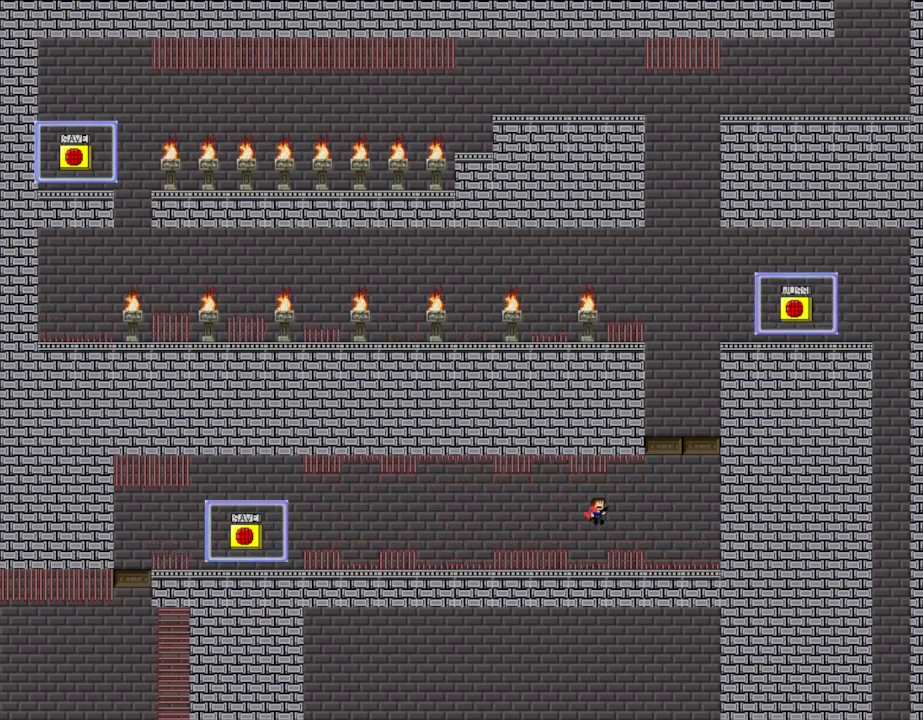
{"keys": ["l_up"], "events": [[250, "l_up", "down"], [433, "right", "up"]]}
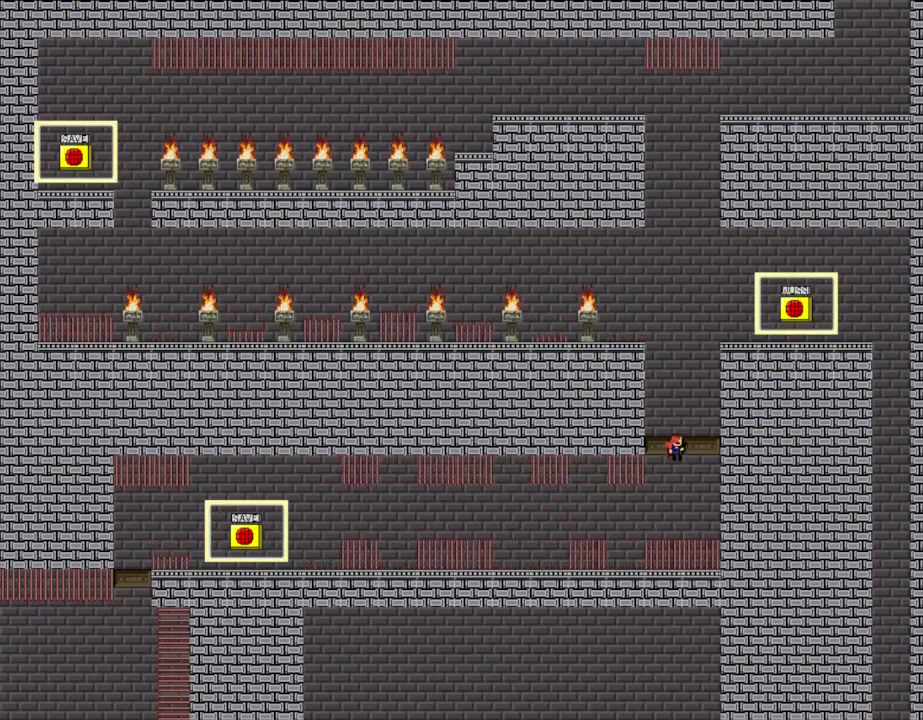
{"keys": ["l_up", "right"], "events": [[33, "l_up", "up"], [83, "l_up", "down"], [250, "l_up", "up"], [317, "l_up", "down"], [317, "right", "down"]]}
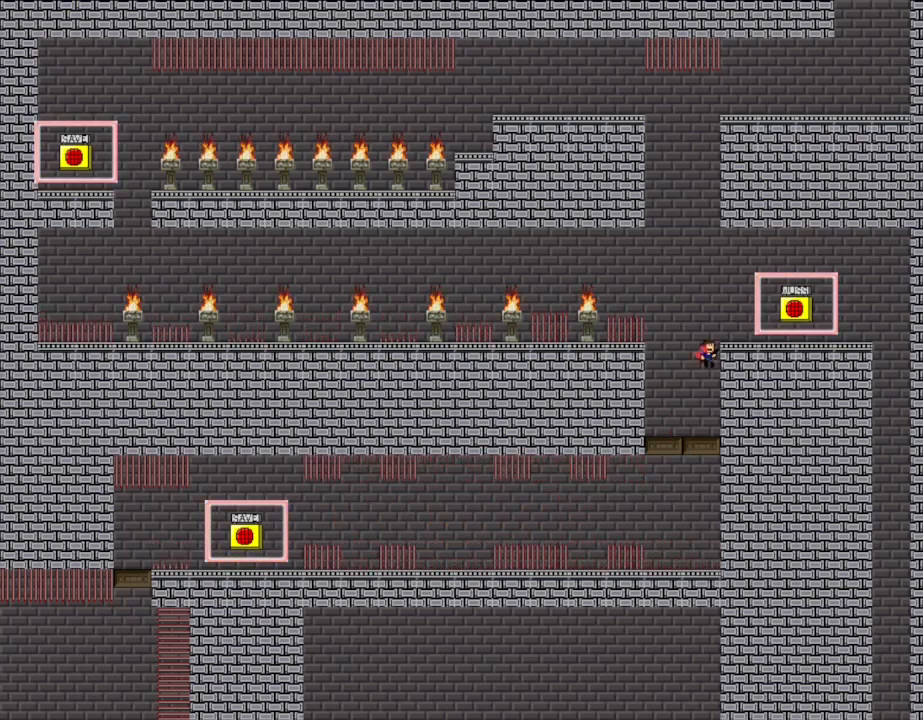
{"keys": [], "events": [[50, "l_up", "up"], [100, "l_up", "down"], [183, "l_up", "up"], [467, "right", "up"]]}
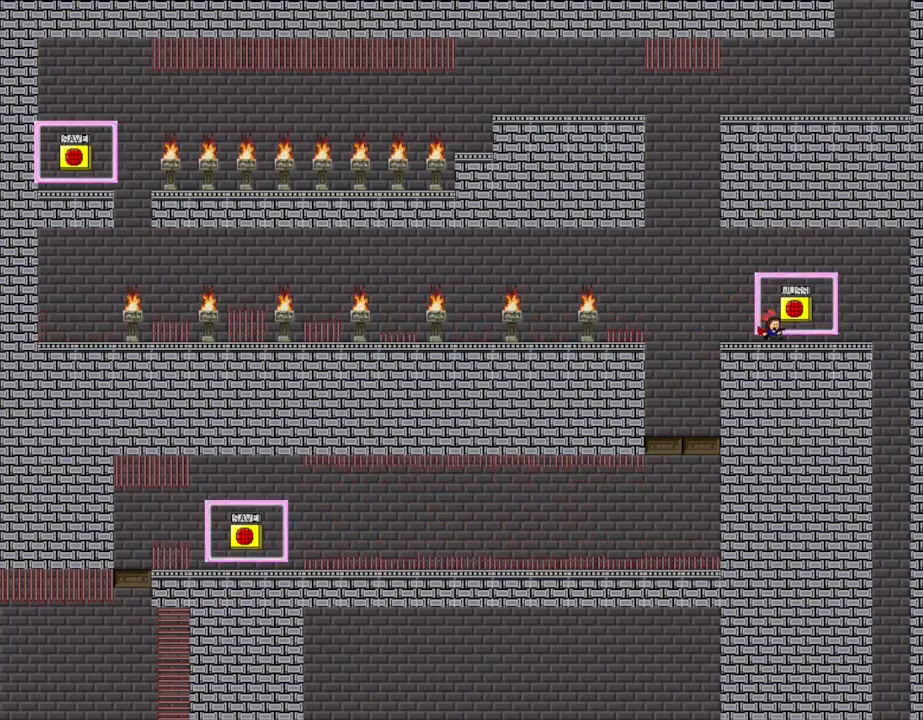
{"keys": ["left"], "events": [[67, "l_up", "down"], [117, "l_up", "up"], [167, "z", "down"], [283, "z", "up"], [300, "left", "down"]]}
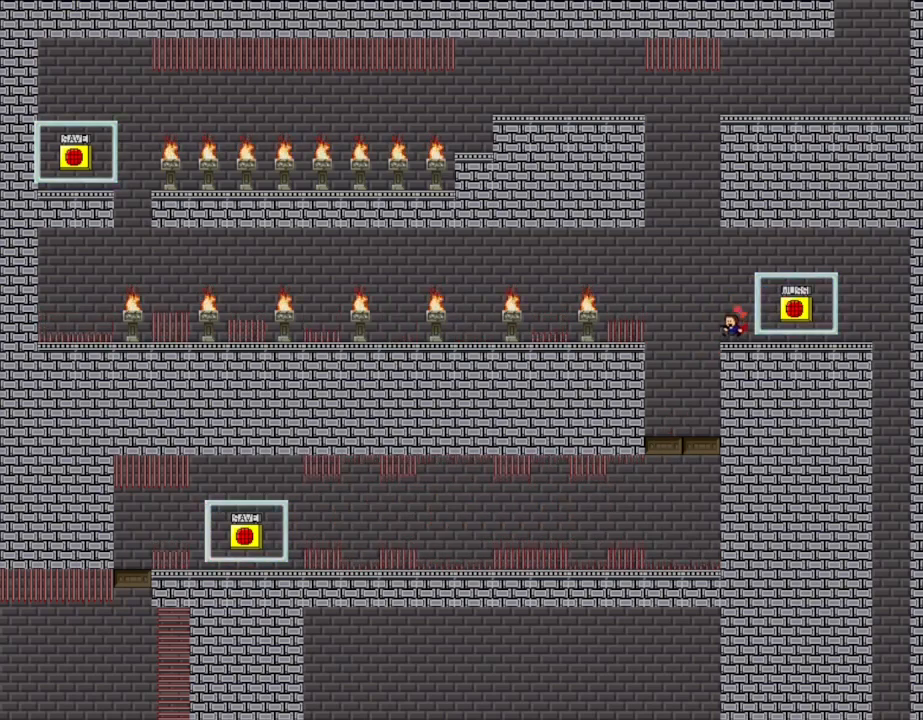
{"keys": ["left"], "events": [[167, "l_up", "down"], [217, "l_up", "up"]]}
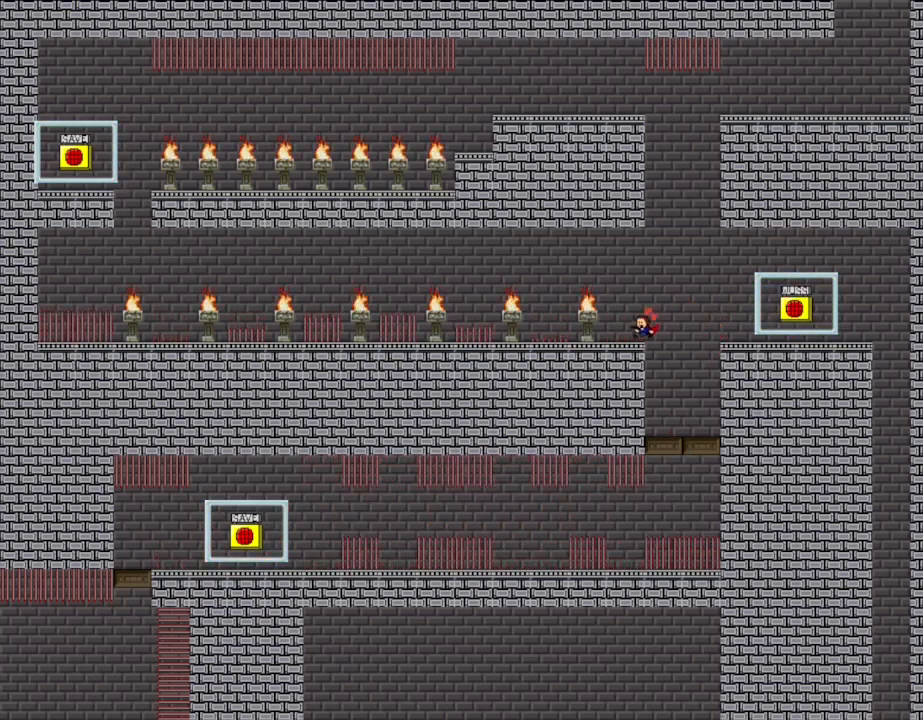
{"keys": ["left"], "events": [[67, "left", "up"], [83, "l_up", "down"], [167, "left", "down"], [300, "l_up", "up"]]}
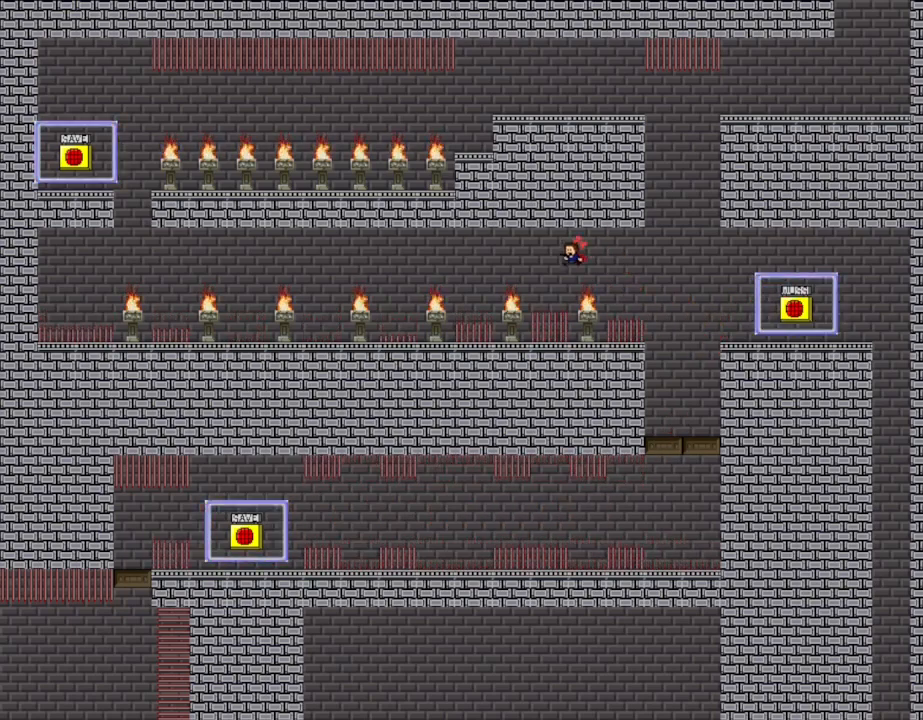
{"keys": [], "events": [[100, "left", "up"], [167, "l_up", "down"], [250, "l_up", "up"]]}
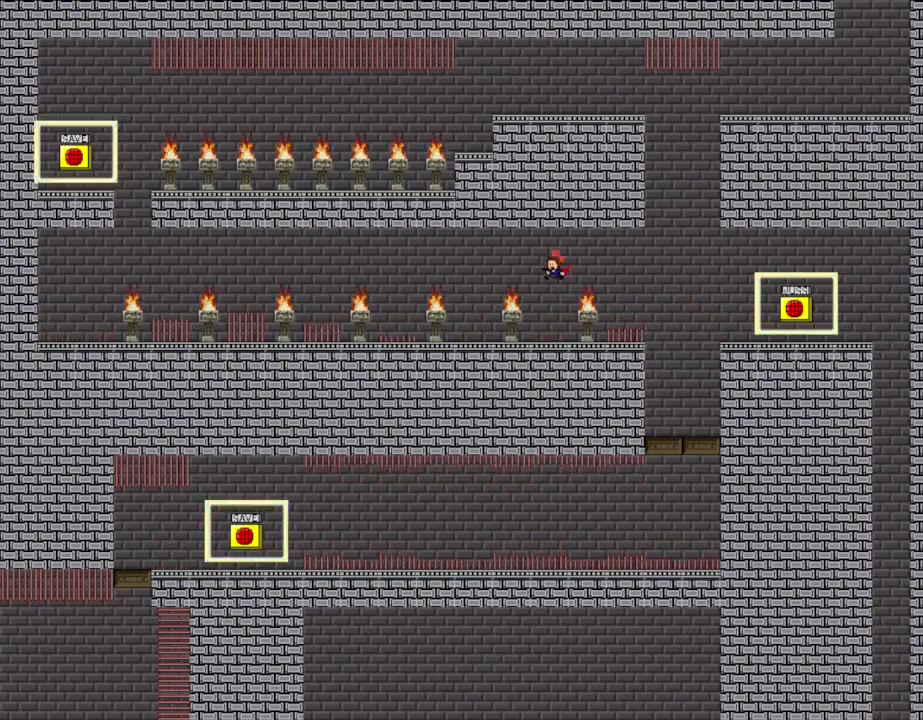
{"keys": ["left"], "events": [[250, "l_up", "down"], [317, "left", "down"], [483, "l_up", "up"]]}
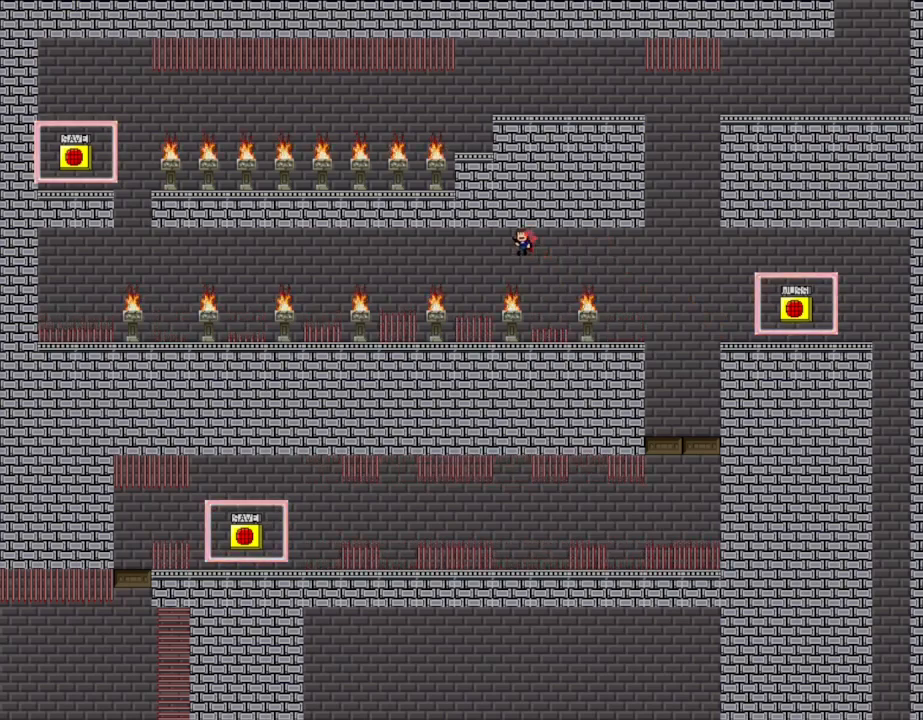
{"keys": [], "events": [[250, "left", "up"], [333, "l_up", "down"], [400, "l_up", "up"]]}
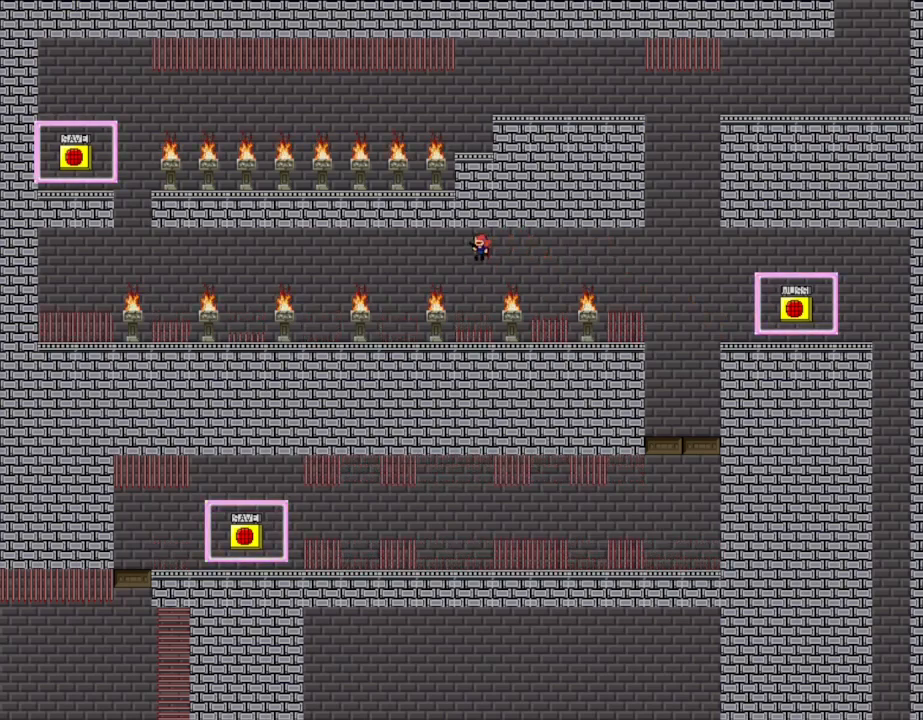
{"keys": ["l_up", "left"], "events": [[417, "l_up", "down"], [500, "left", "down"]]}
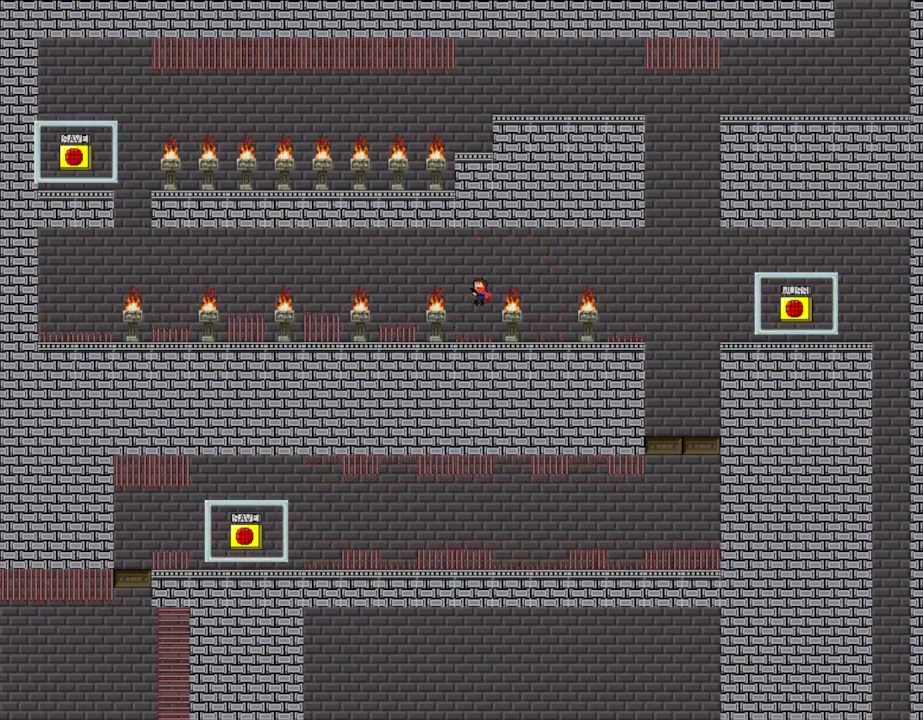
{"keys": ["l_up"], "events": [[167, "l_up", "up"], [450, "left", "up"], [500, "l_up", "down"]]}
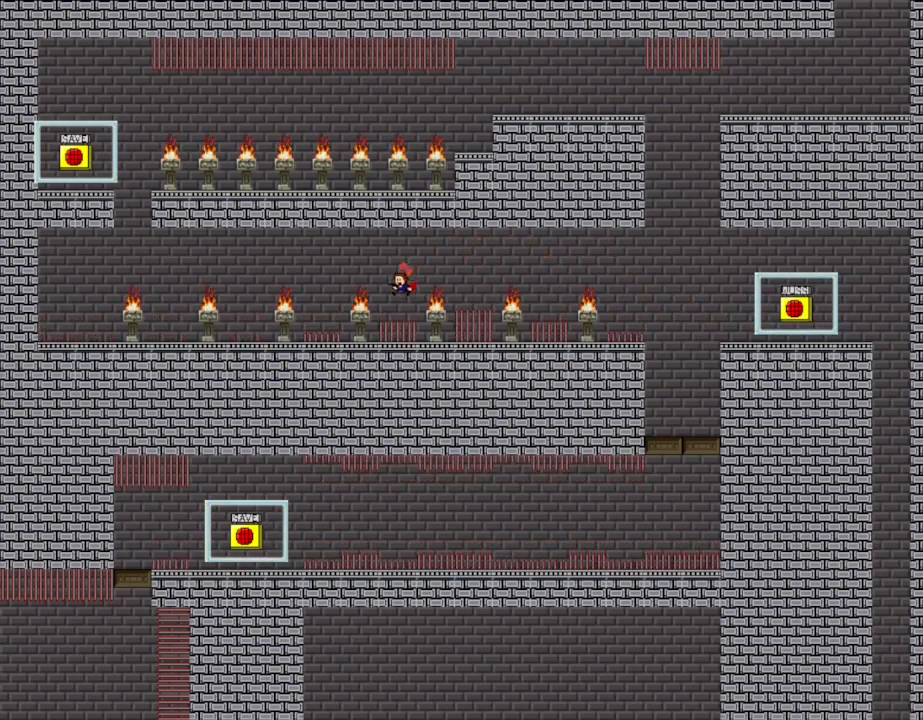
{"keys": [], "events": [[83, "l_up", "up"]]}
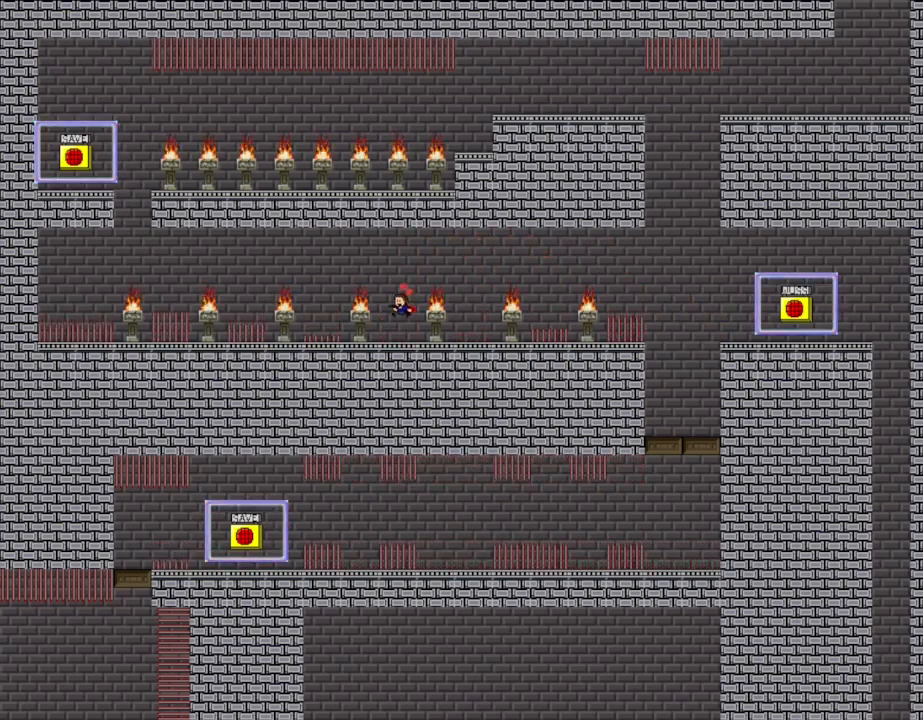
{"keys": ["left"], "events": [[100, "l_up", "down"], [200, "left", "down"], [367, "l_up", "up"]]}
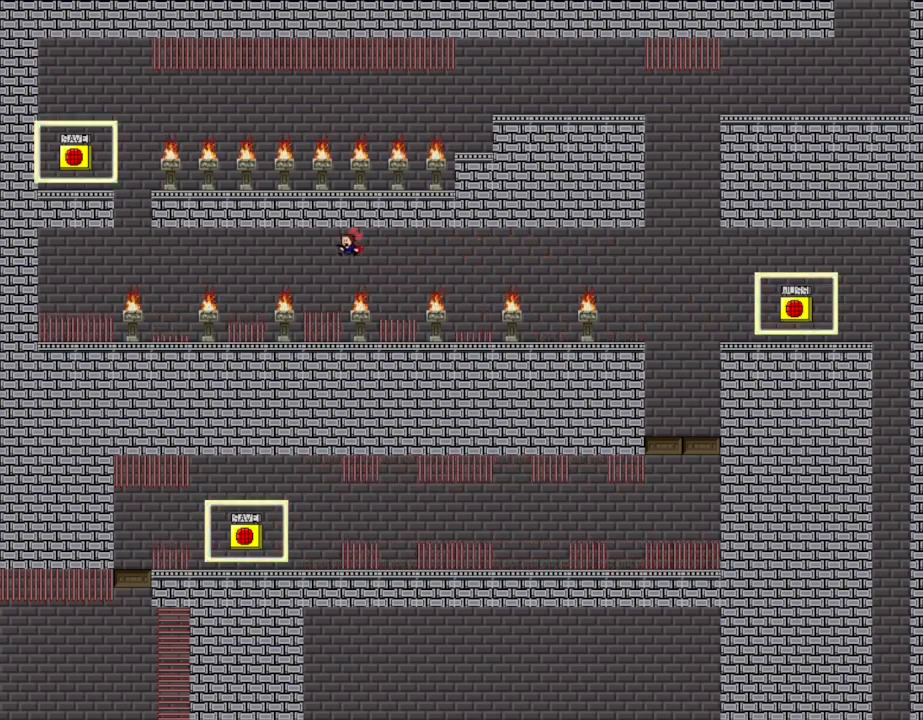
{"keys": [], "events": [[150, "left", "up"], [183, "l_up", "down"], [233, "l_up", "up"]]}
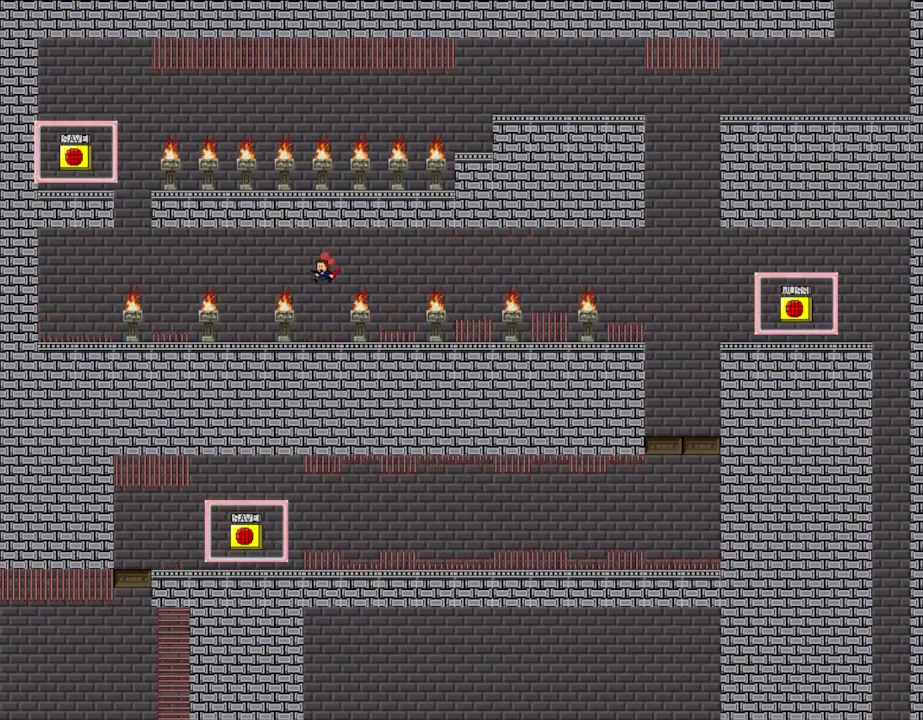
{"keys": ["left"], "events": [[250, "l_up", "down"], [367, "left", "down"], [500, "l_up", "up"]]}
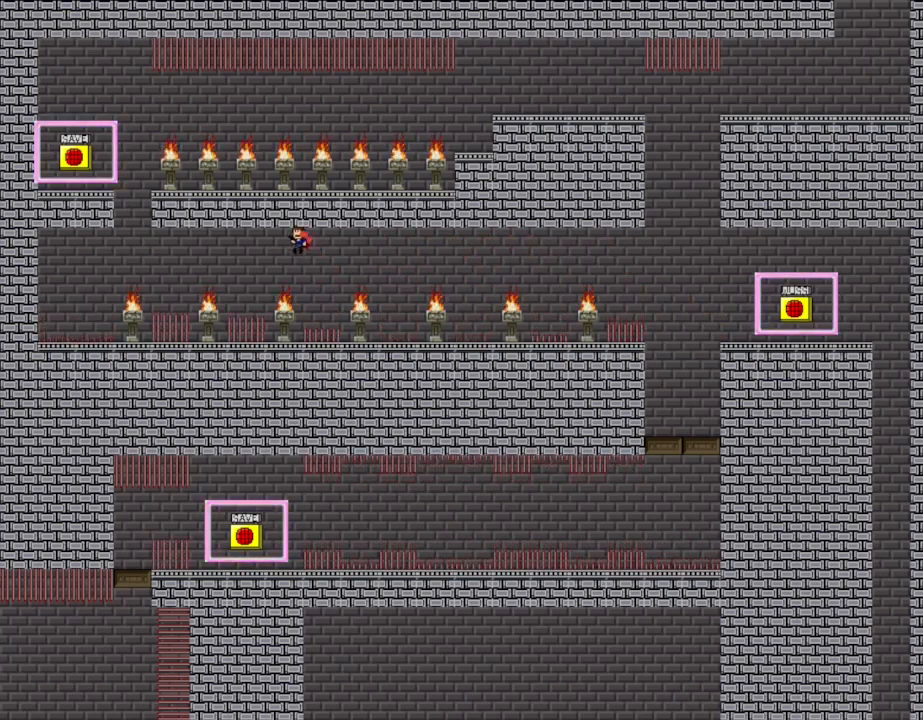
{"keys": [], "events": [[283, "left", "up"], [300, "l_up", "down"], [350, "l_up", "up"]]}
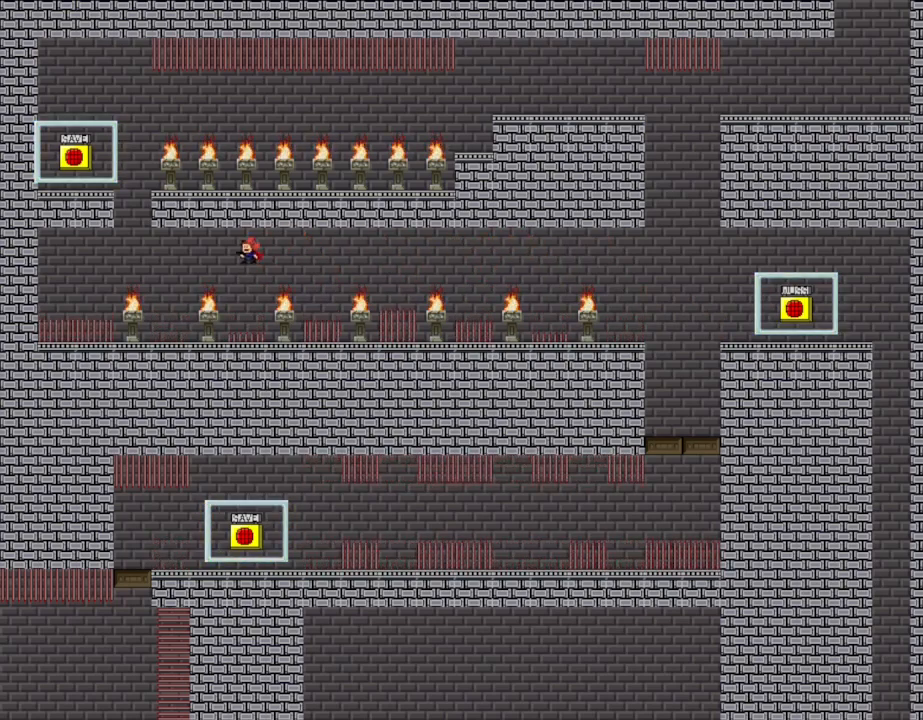
{"keys": ["l_up", "left"], "events": [[367, "l_up", "down"], [467, "left", "down"]]}
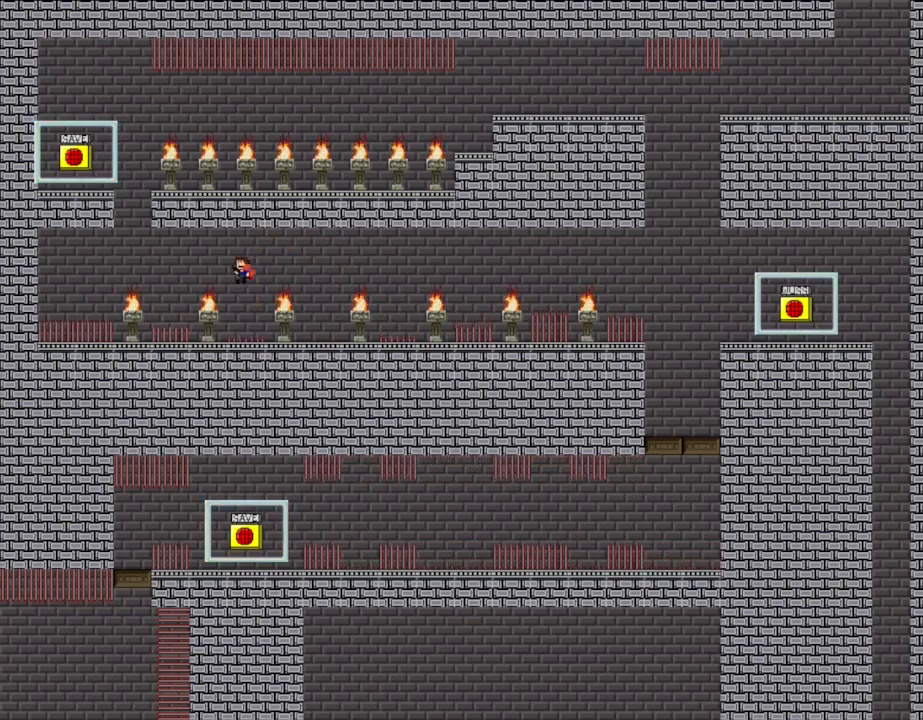
{"keys": [], "events": [[117, "l_up", "up"], [383, "left", "up"], [433, "l_up", "down"], [467, "l_up", "up"]]}
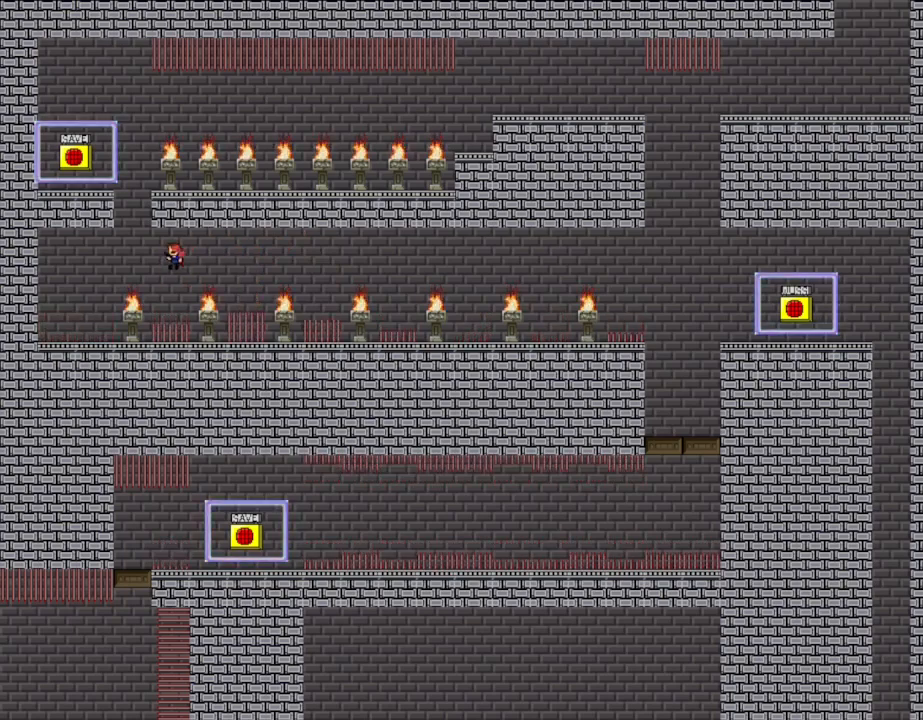
{"keys": ["l_up"], "events": [[500, "l_up", "down"]]}